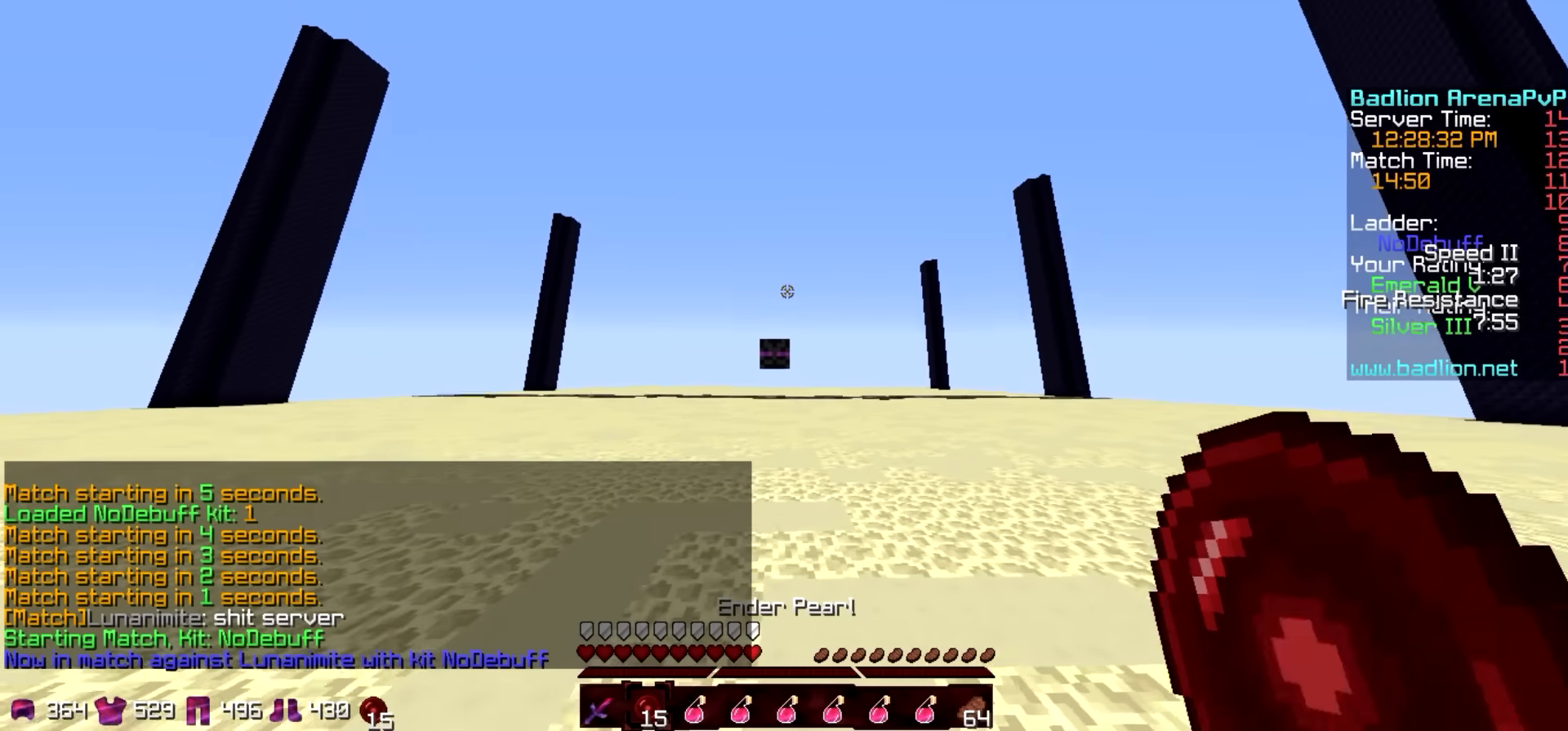
Gameplay with keyboard; each line is a JSON object with the keys held at the frame after it. "events" lists presses ("down") and releases ("up") of "a", "d", "s" and "w" between this image and that frame as [ms after this image, input, new state], when the widget could be followed in between. No other keys are recorded. Mouse input is not recorded.
{"keys": ["a", "w"], "events": [[316, "a", "down"]]}
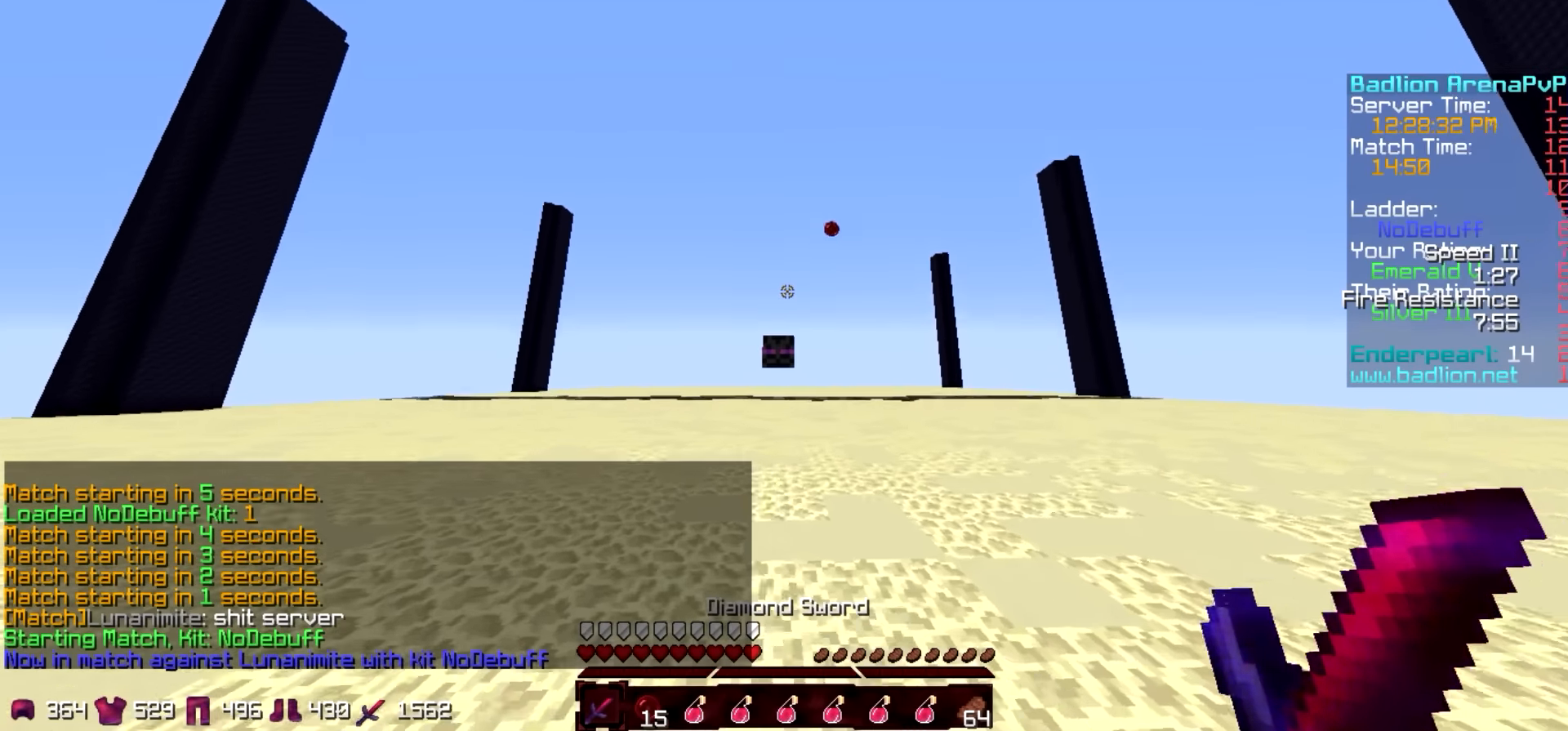
{"keys": ["w"], "events": [[116, "a", "up"]]}
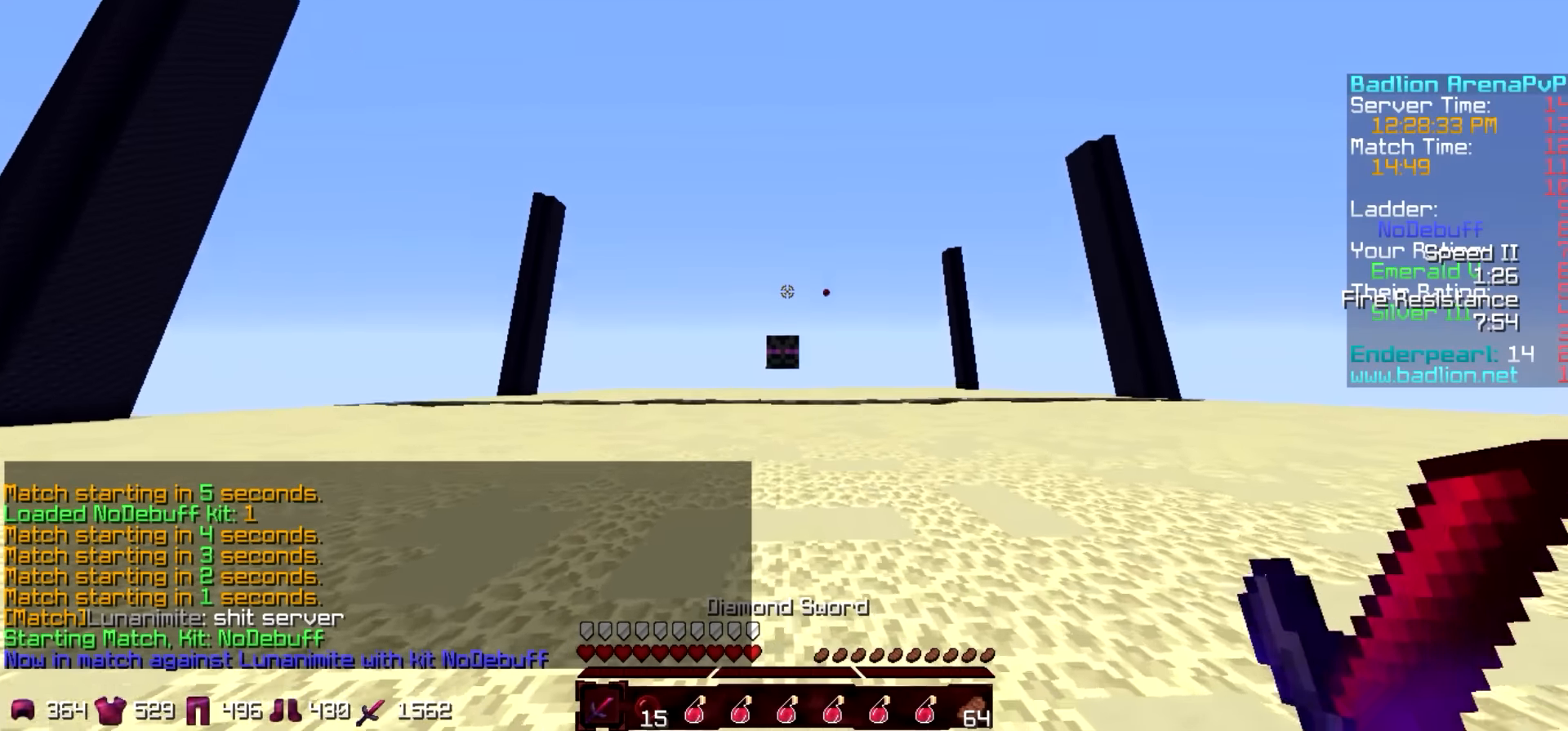
{"keys": ["w"], "events": []}
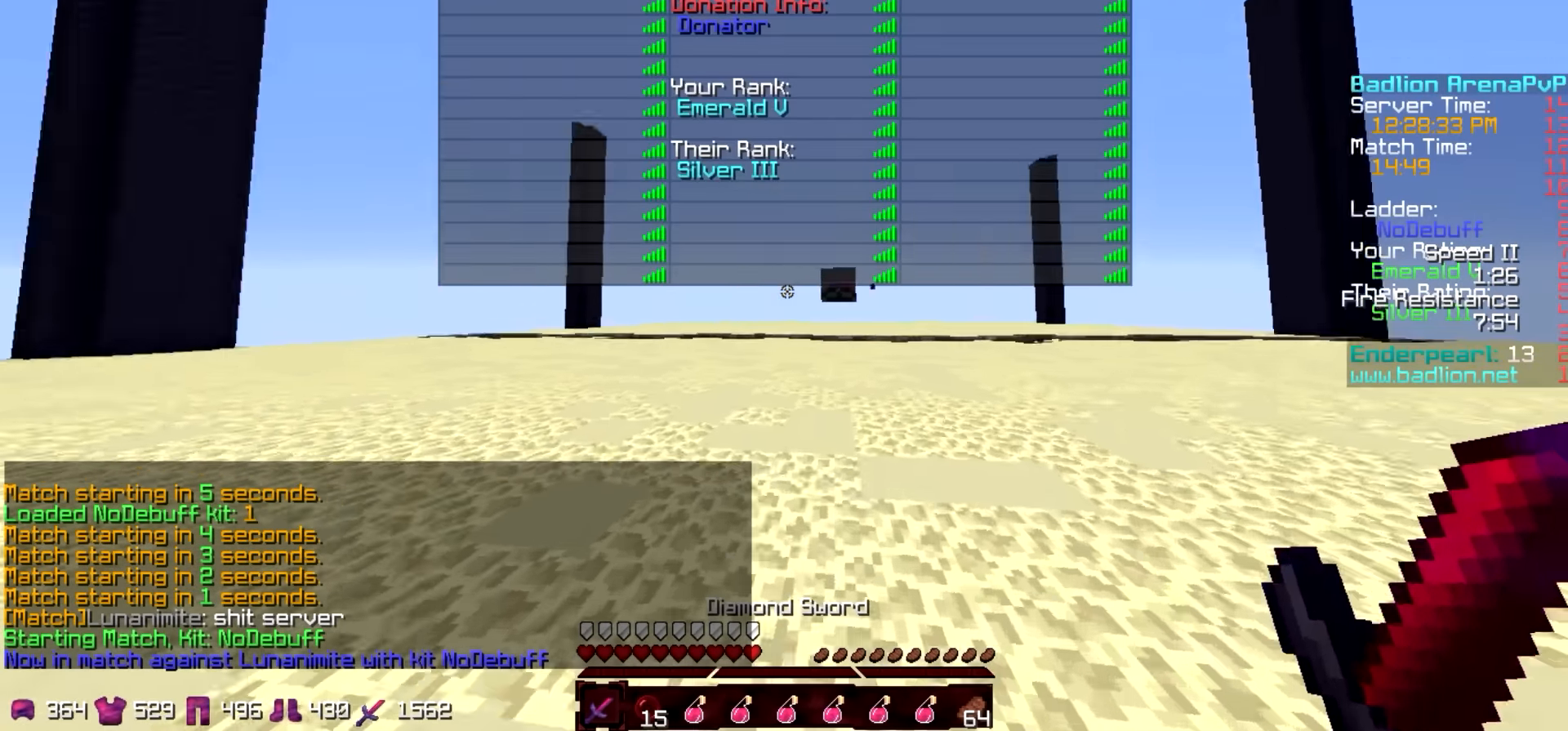
{"keys": ["w"], "events": []}
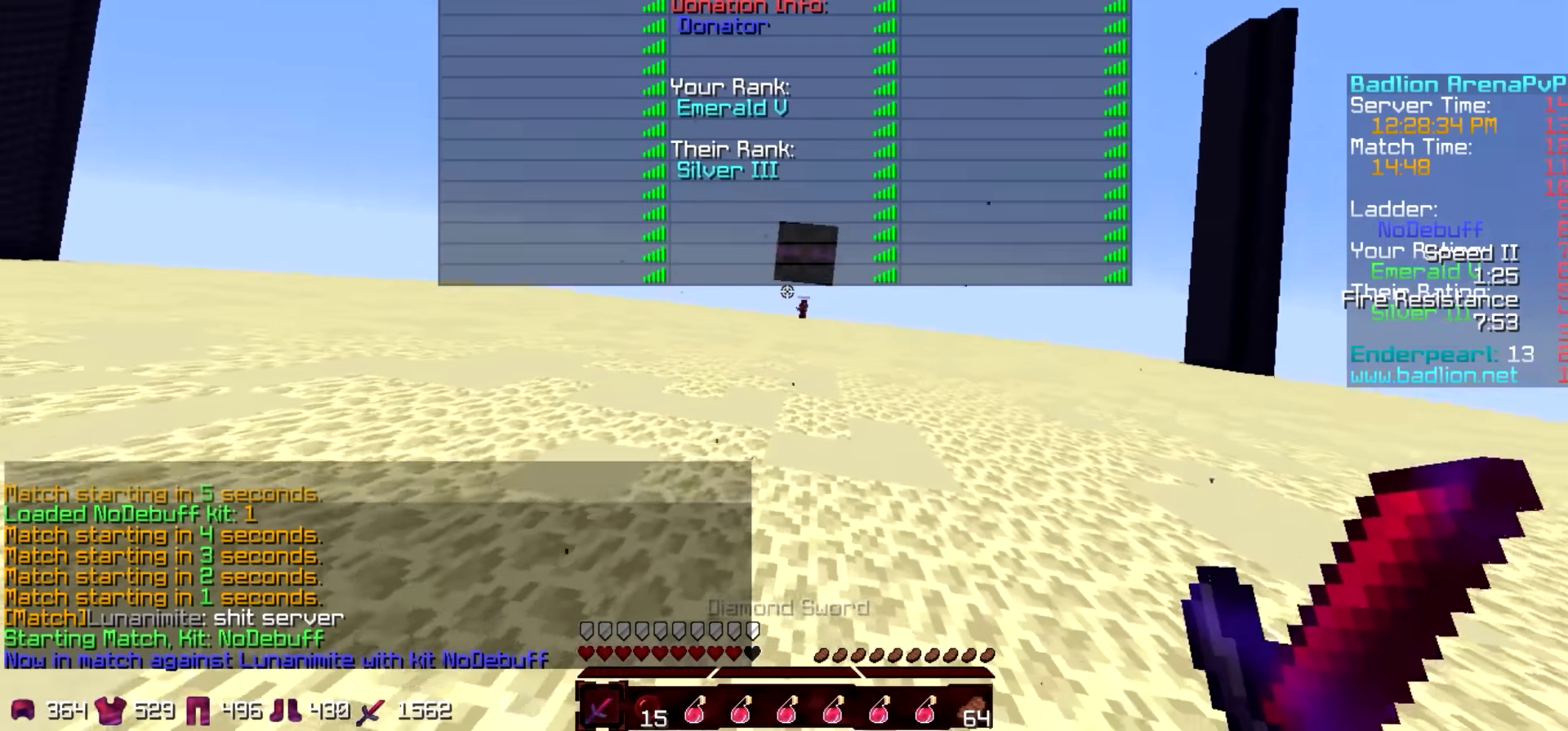
{"keys": ["w"], "events": []}
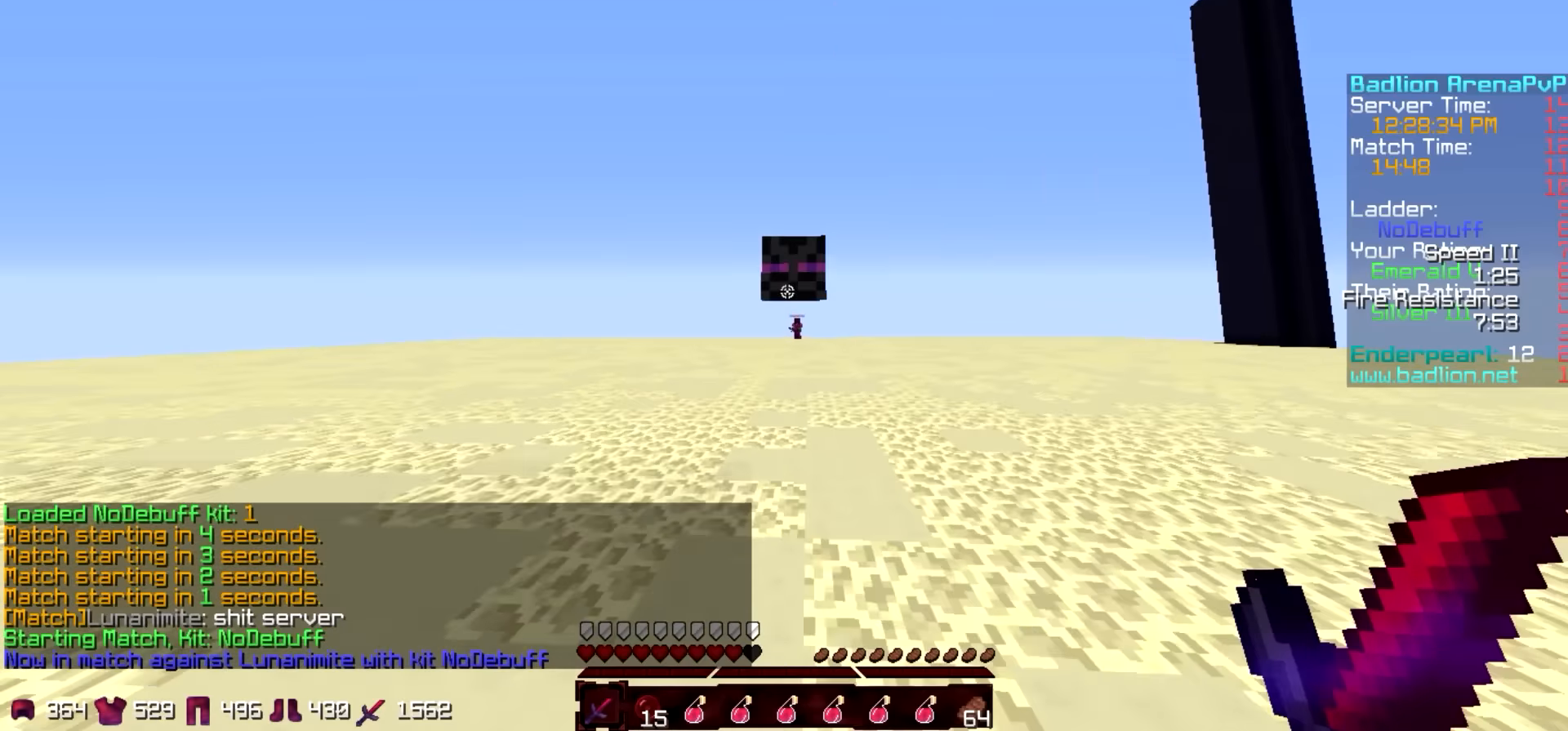
{"keys": ["w"], "events": []}
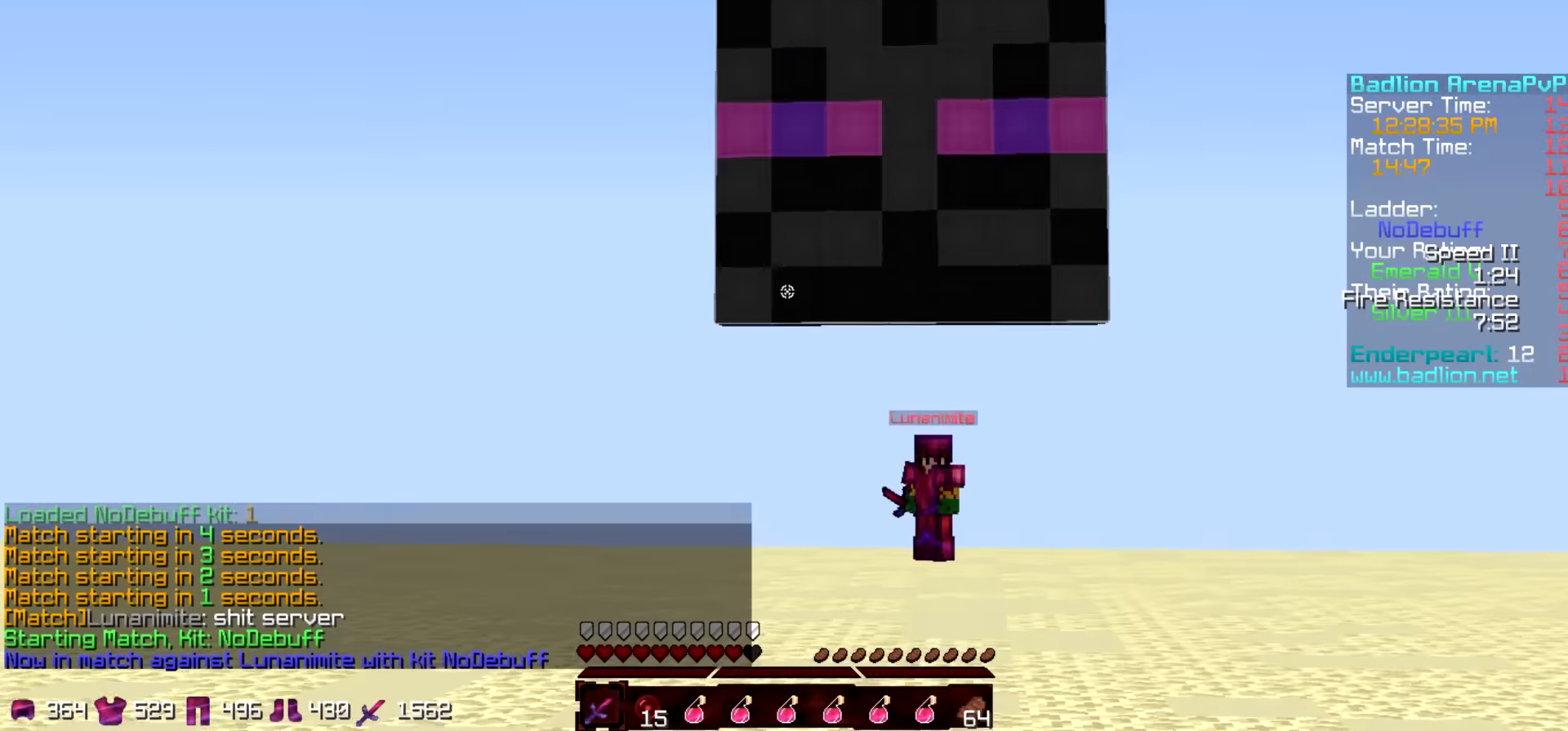
{"keys": ["w"], "events": []}
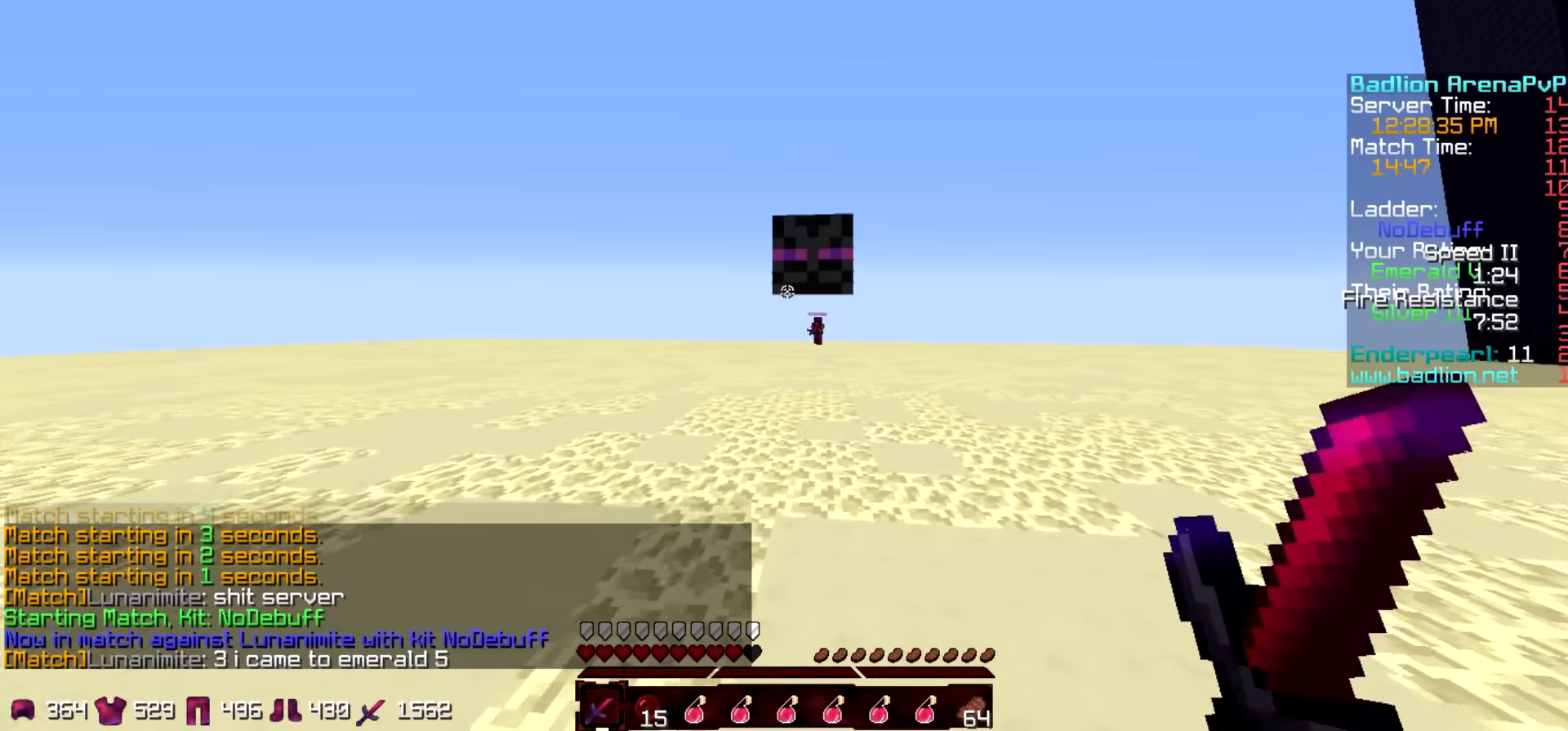
{"keys": ["w"], "events": []}
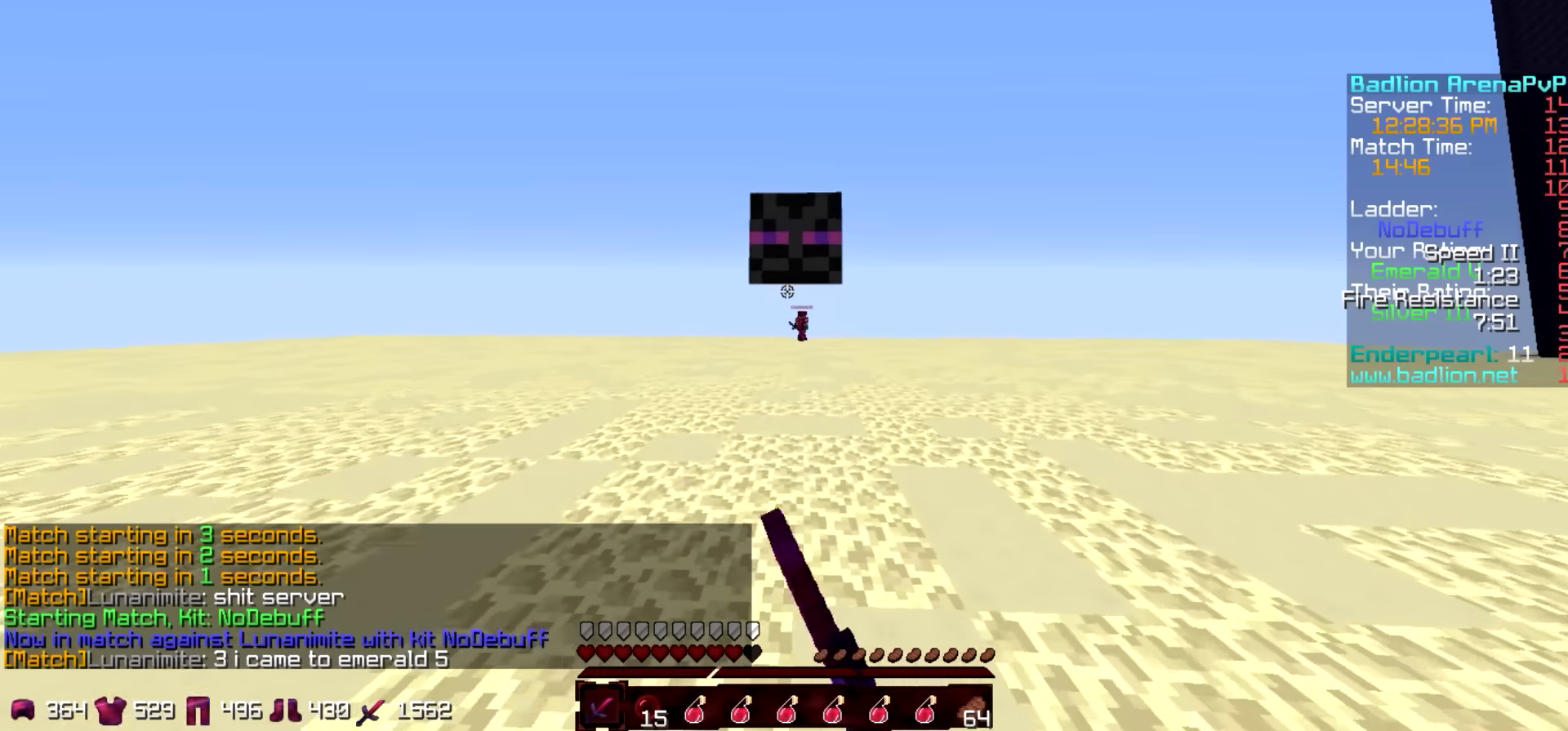
{"keys": ["w"], "events": []}
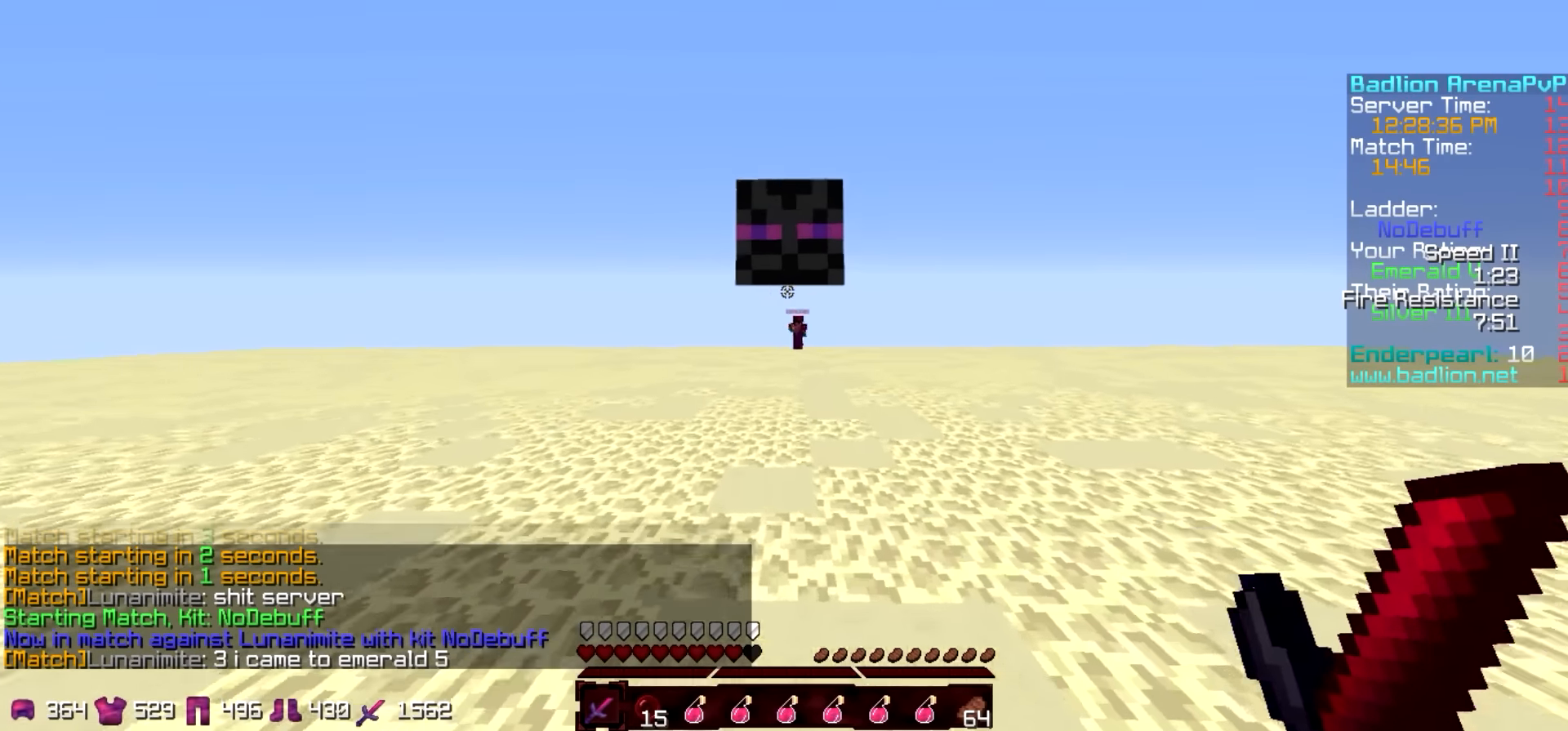
{"keys": ["w"], "events": []}
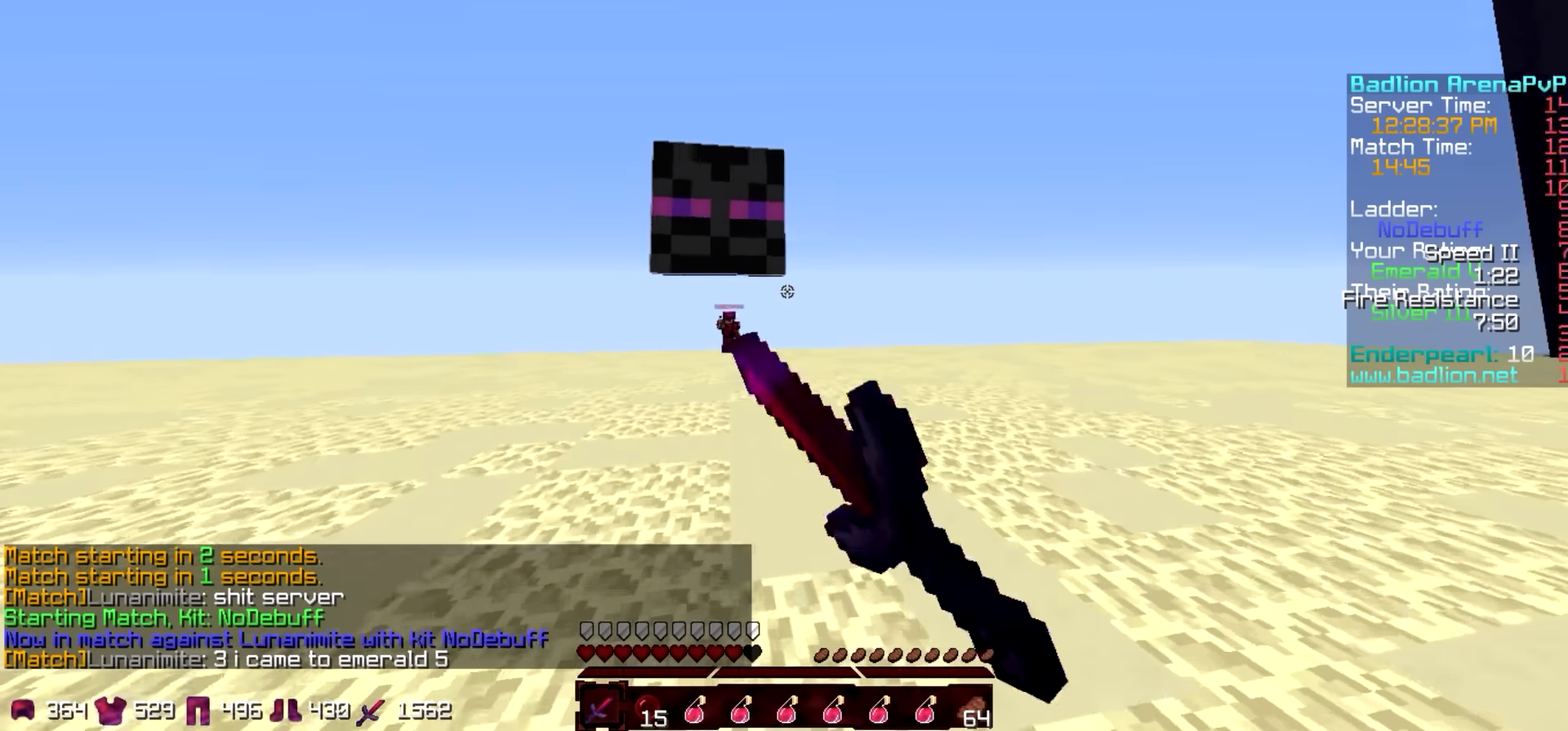
{"keys": ["w"], "events": []}
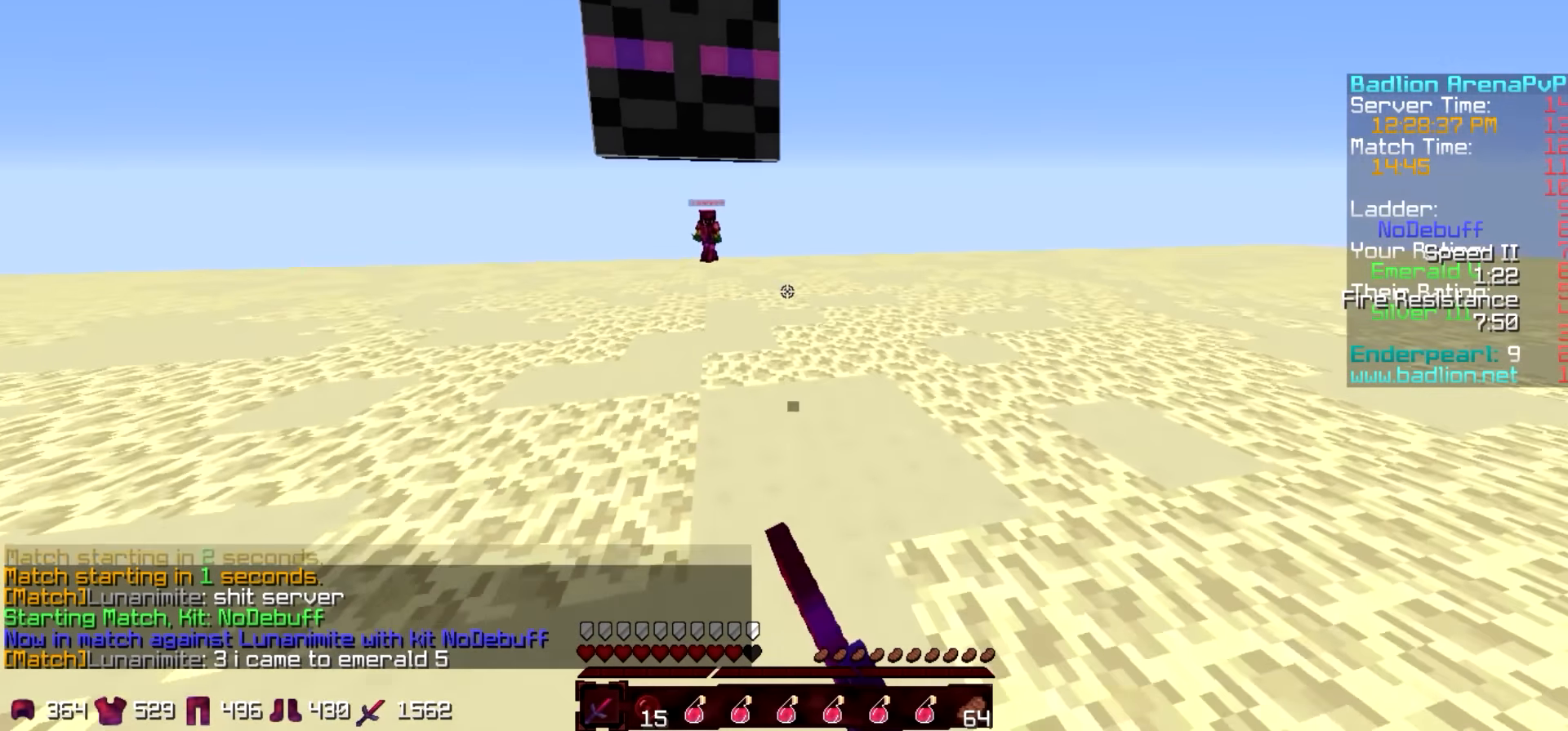
{"keys": ["w"], "events": []}
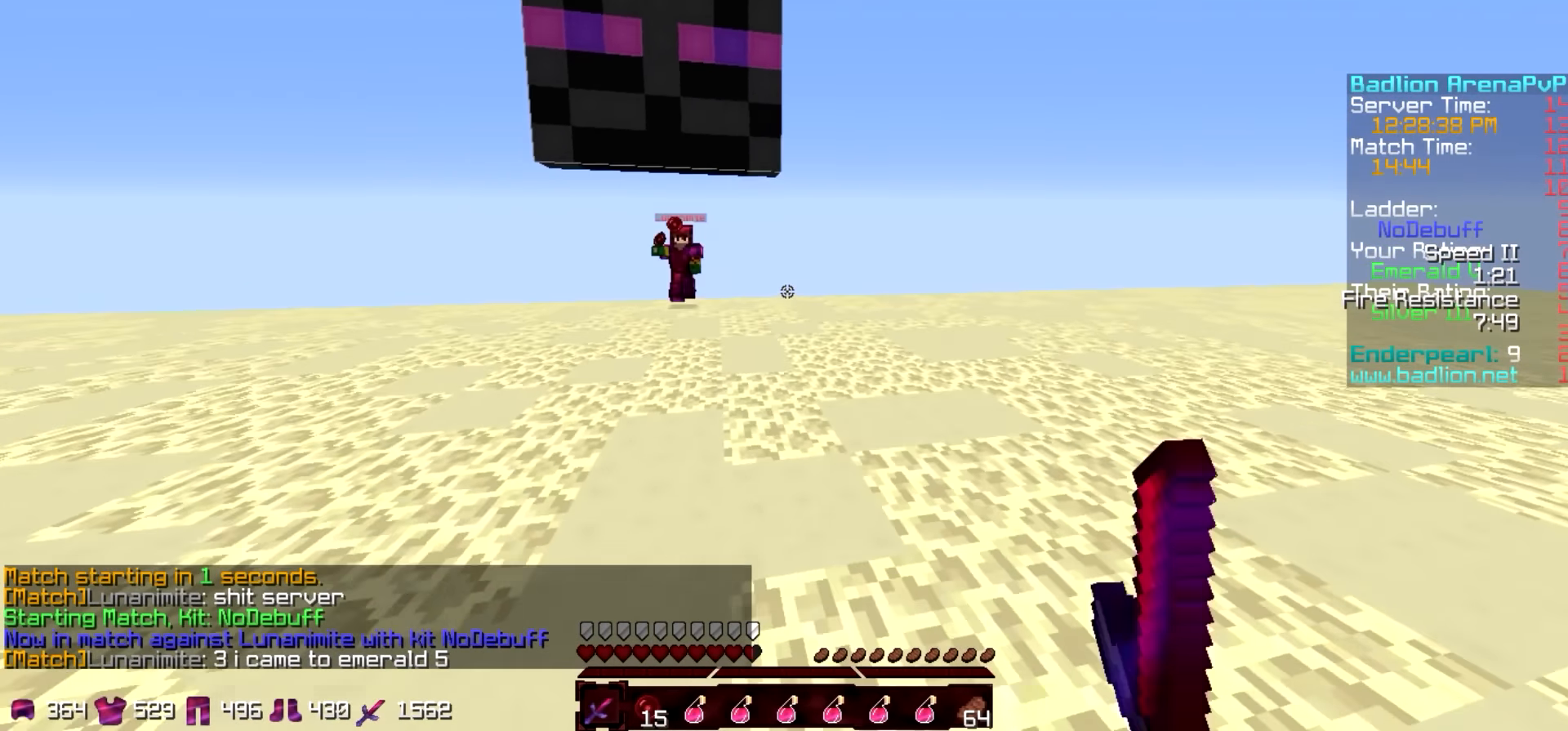
{"keys": ["a", "w"], "events": [[267, "a", "down"]]}
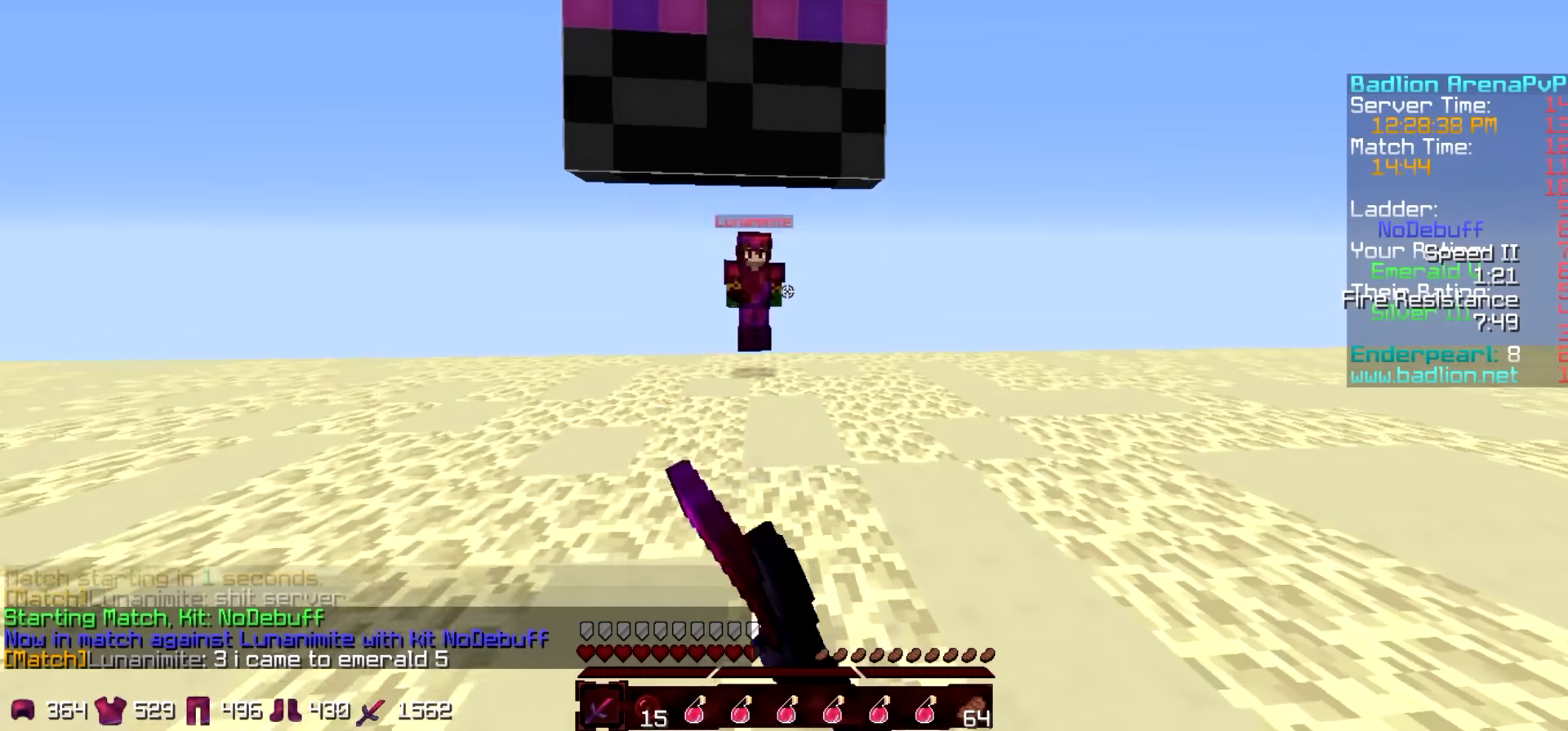
{"keys": ["w"], "events": [[217, "a", "up"]]}
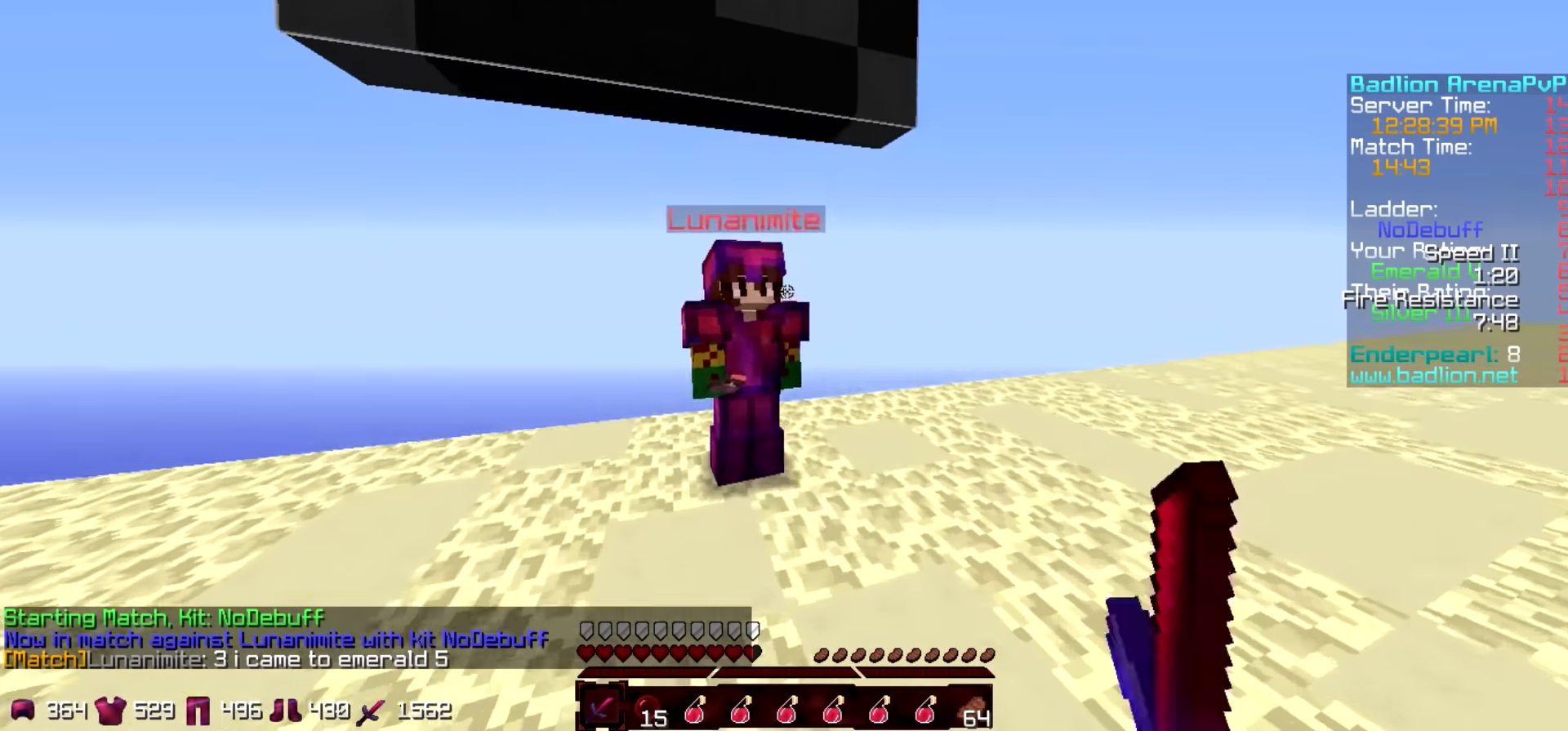
{"keys": ["d", "w"], "events": [[217, "w", "up"], [267, "d", "down"], [367, "w", "down"]]}
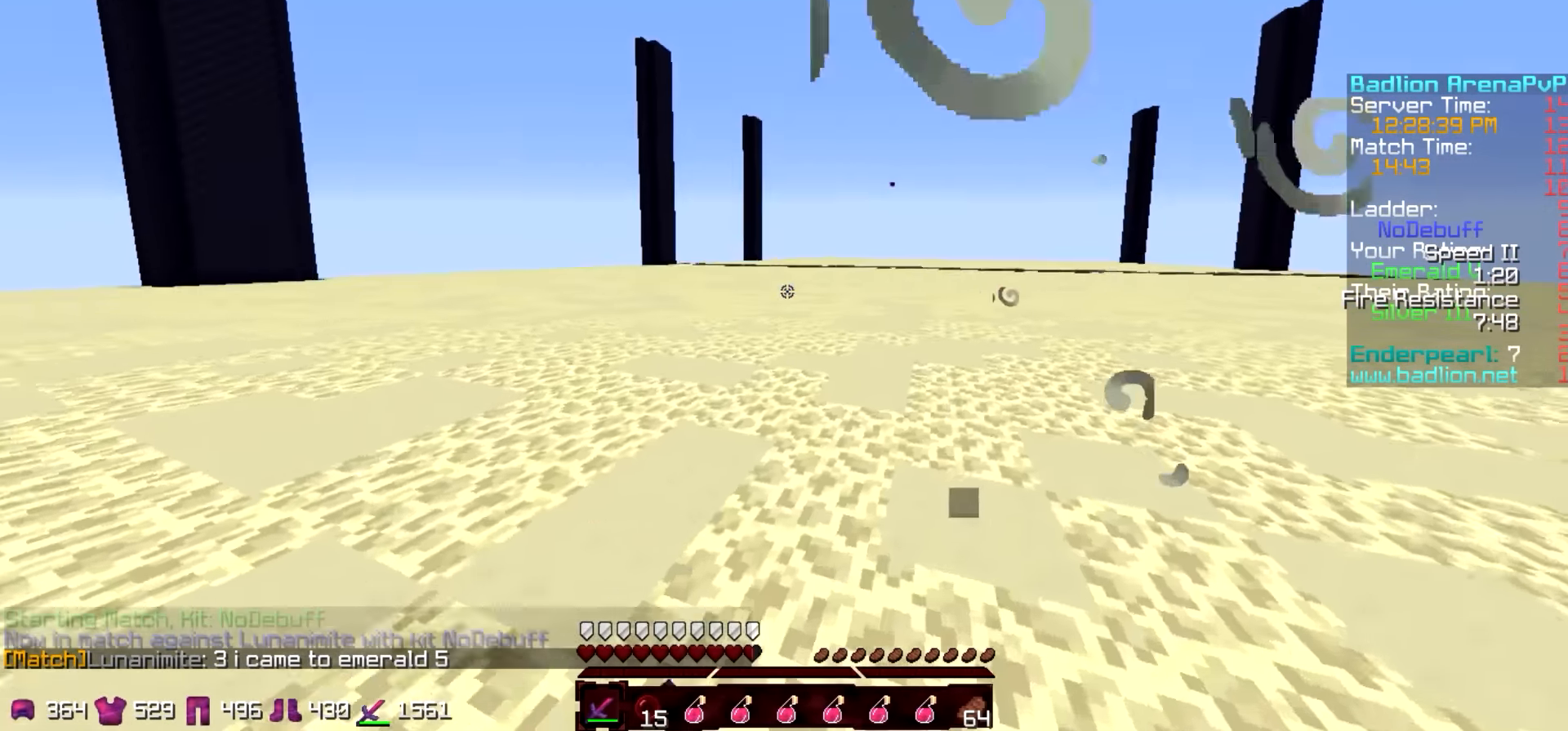
{"keys": ["w"], "events": [[17, "d", "up"], [267, "d", "down"], [367, "d", "up"]]}
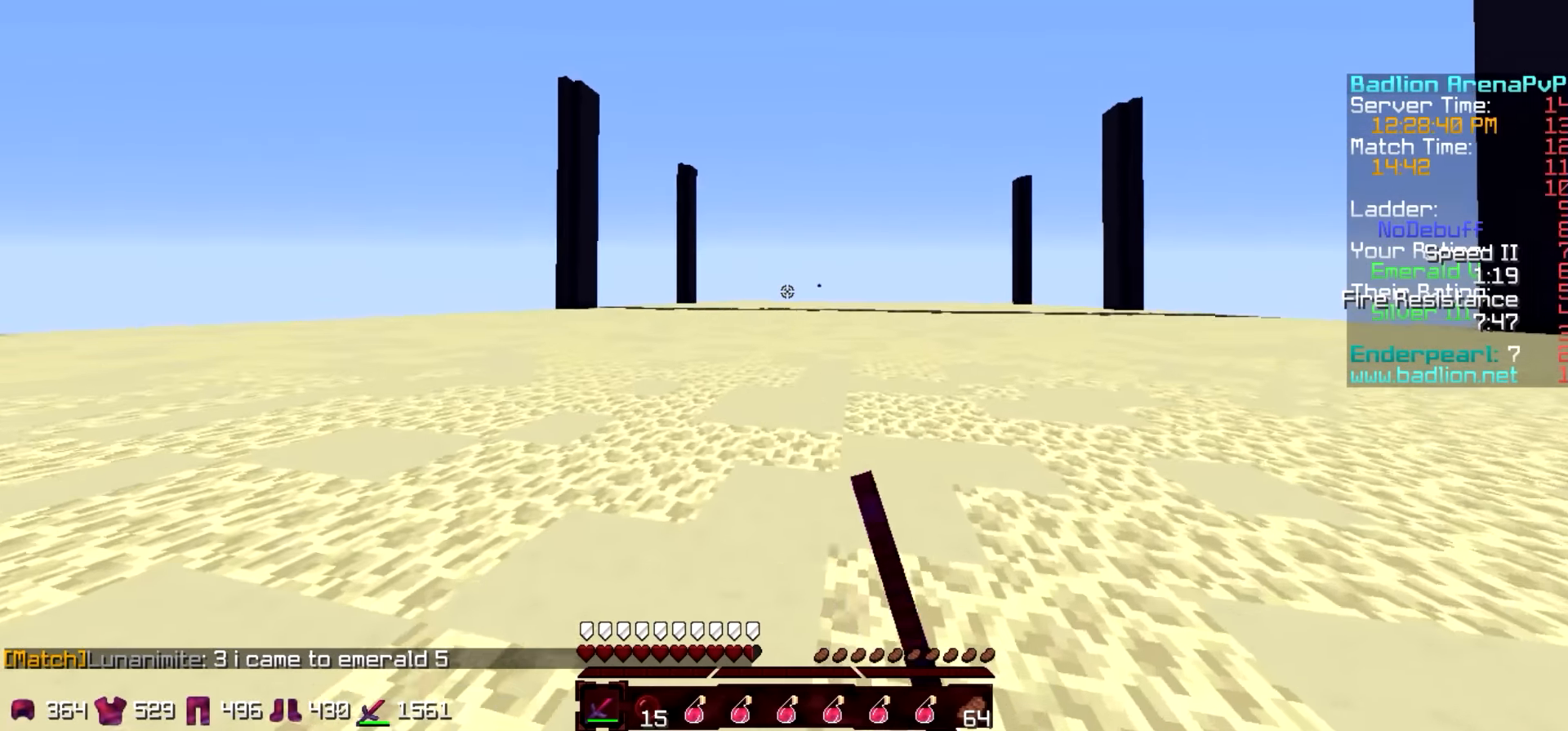
{"keys": ["w"], "events": []}
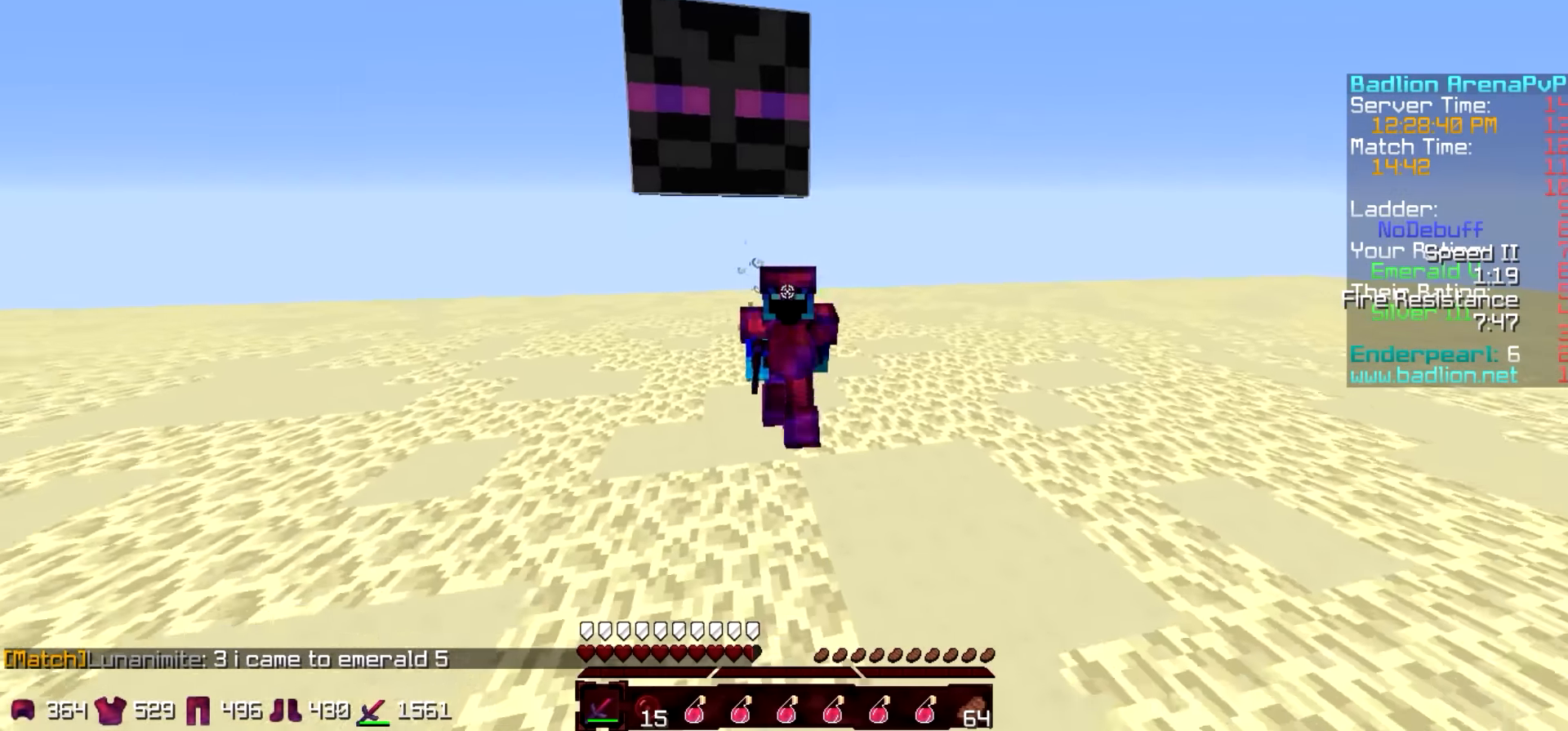
{"keys": ["w"], "events": []}
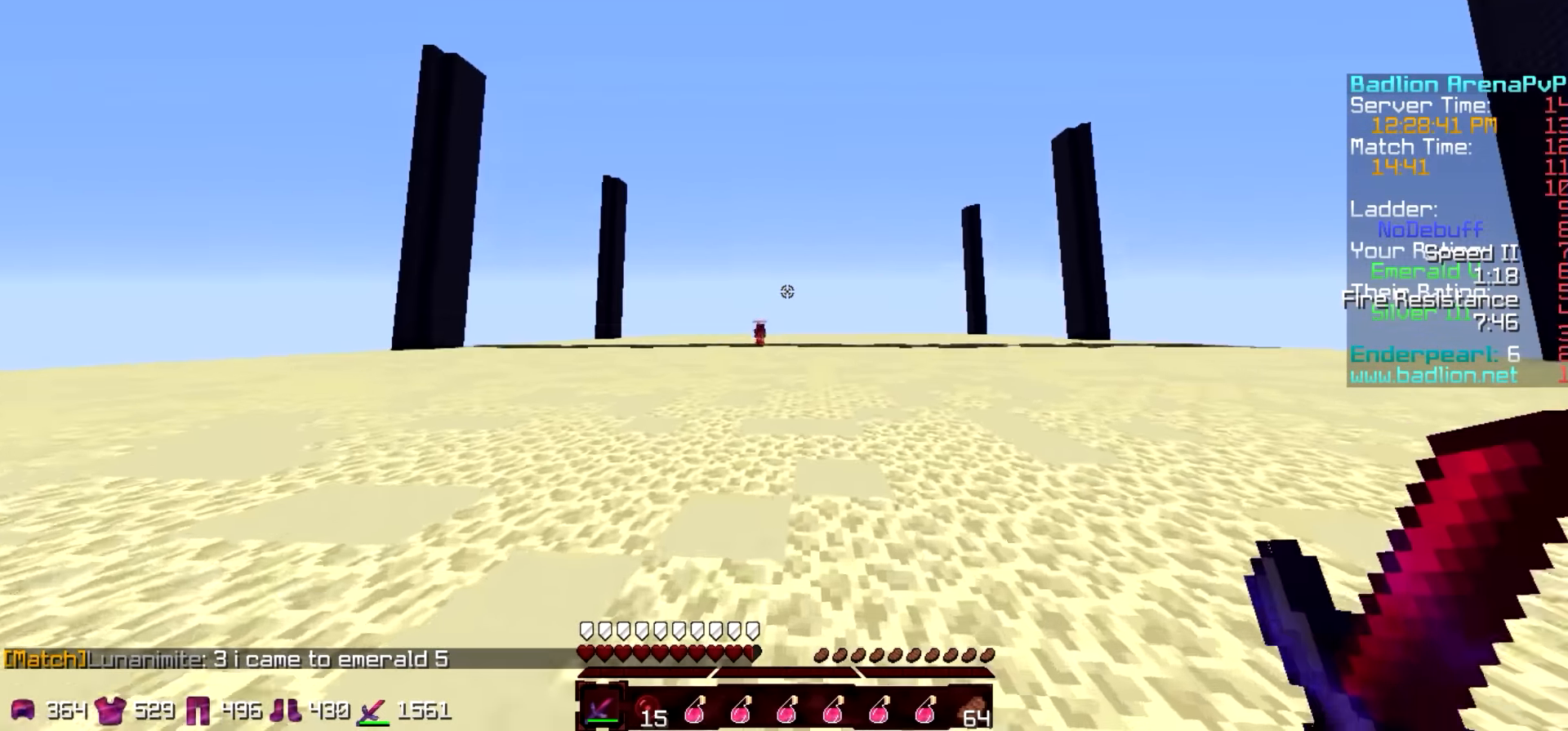
{"keys": ["w"], "events": []}
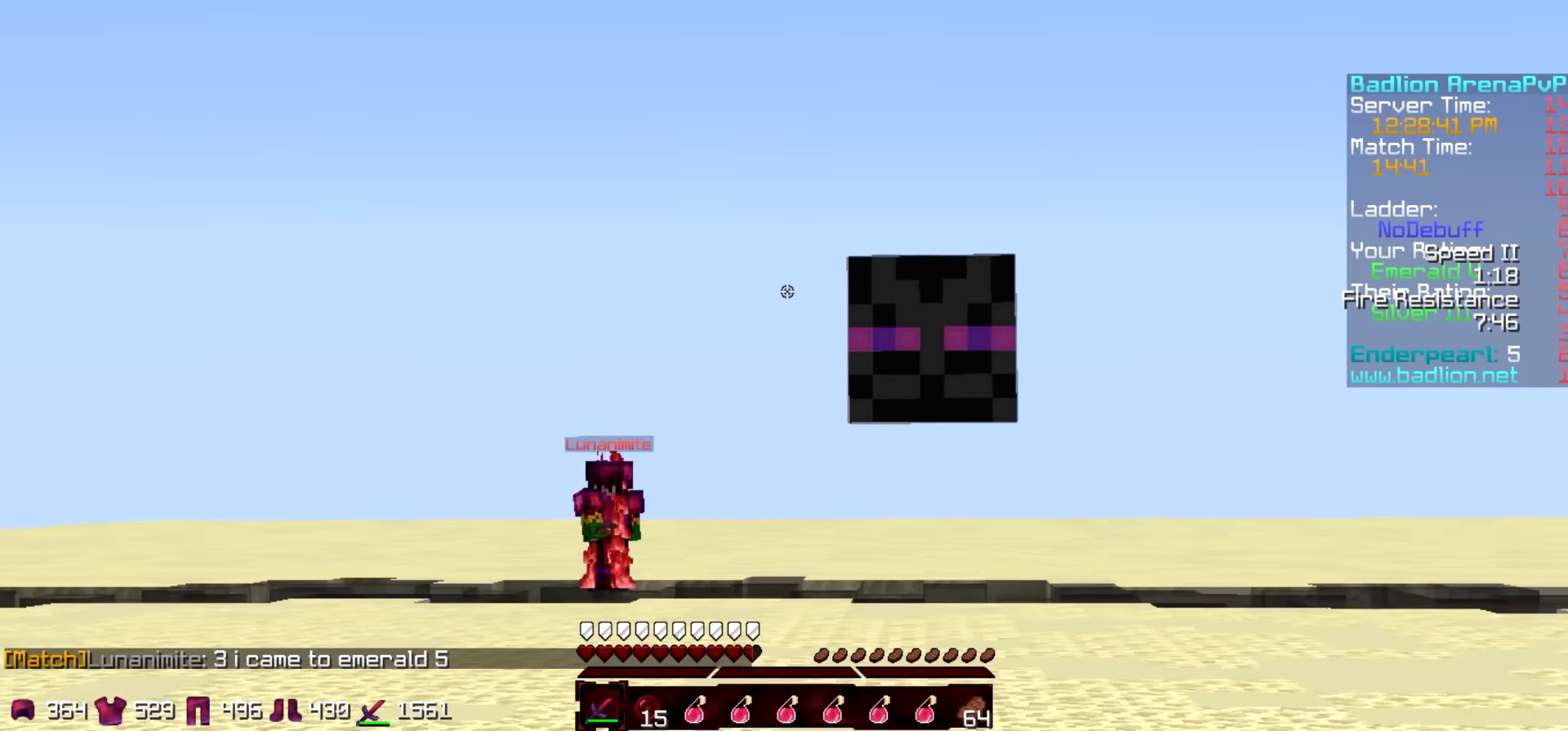
{"keys": ["w"], "events": []}
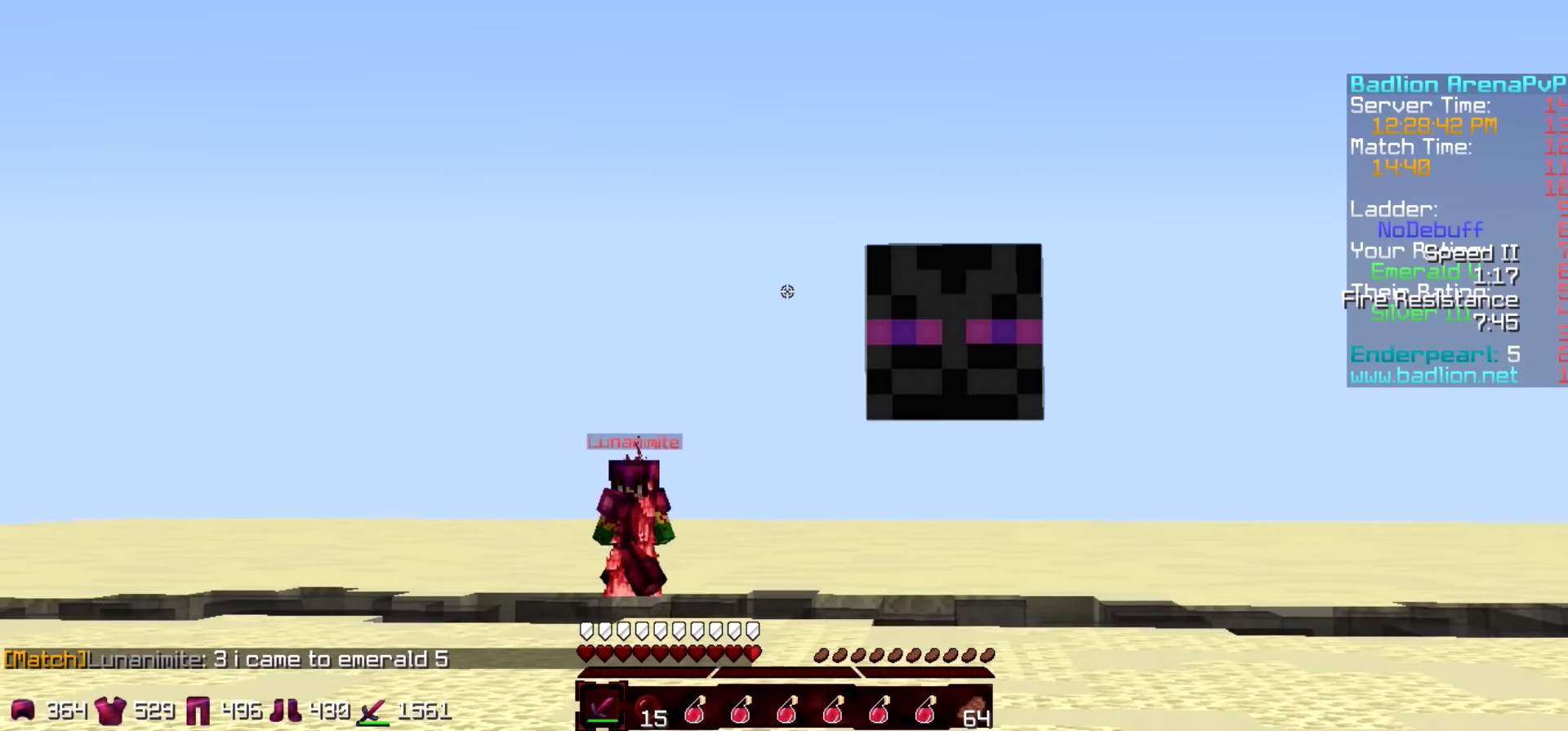
{"keys": ["w"], "events": []}
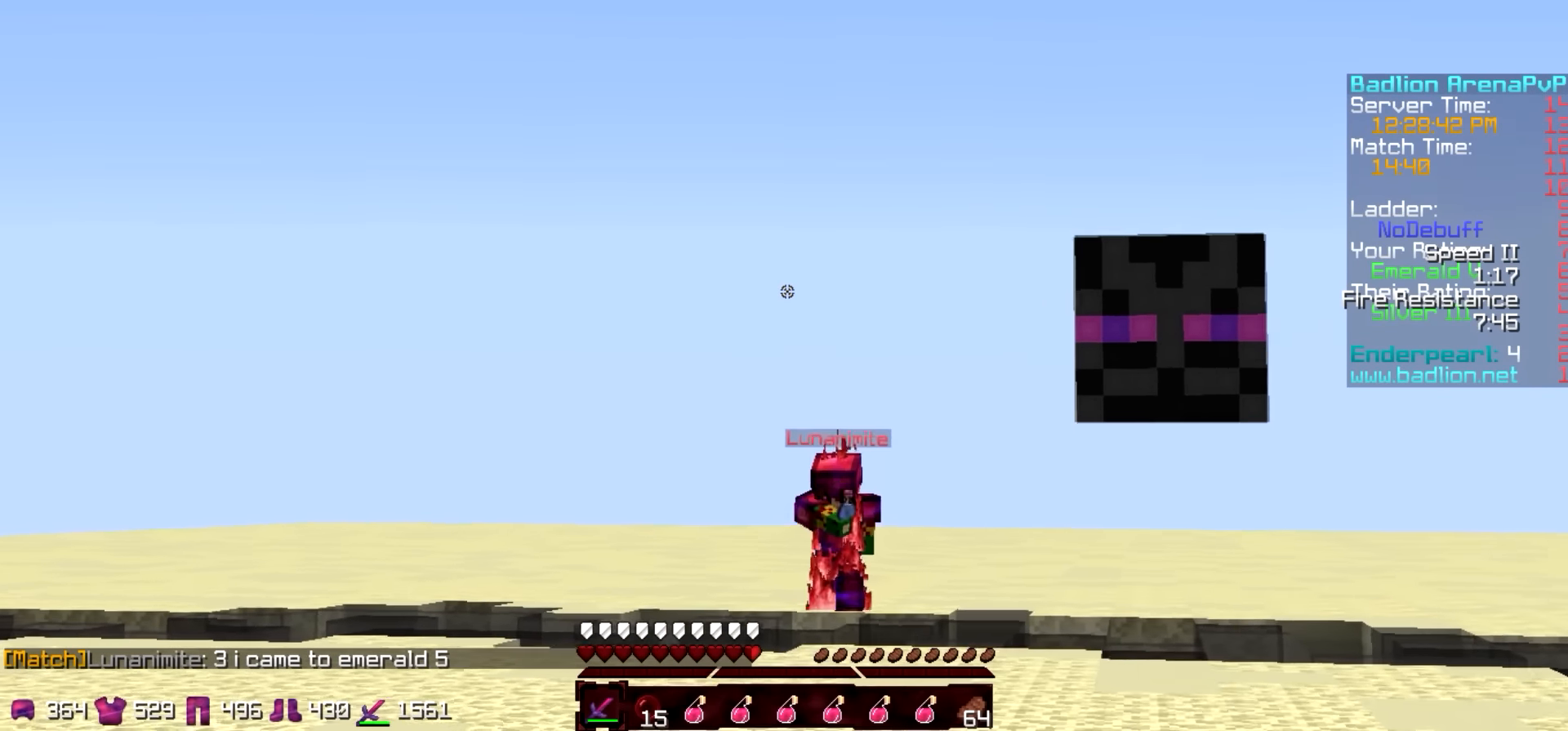
{"keys": ["w"], "events": []}